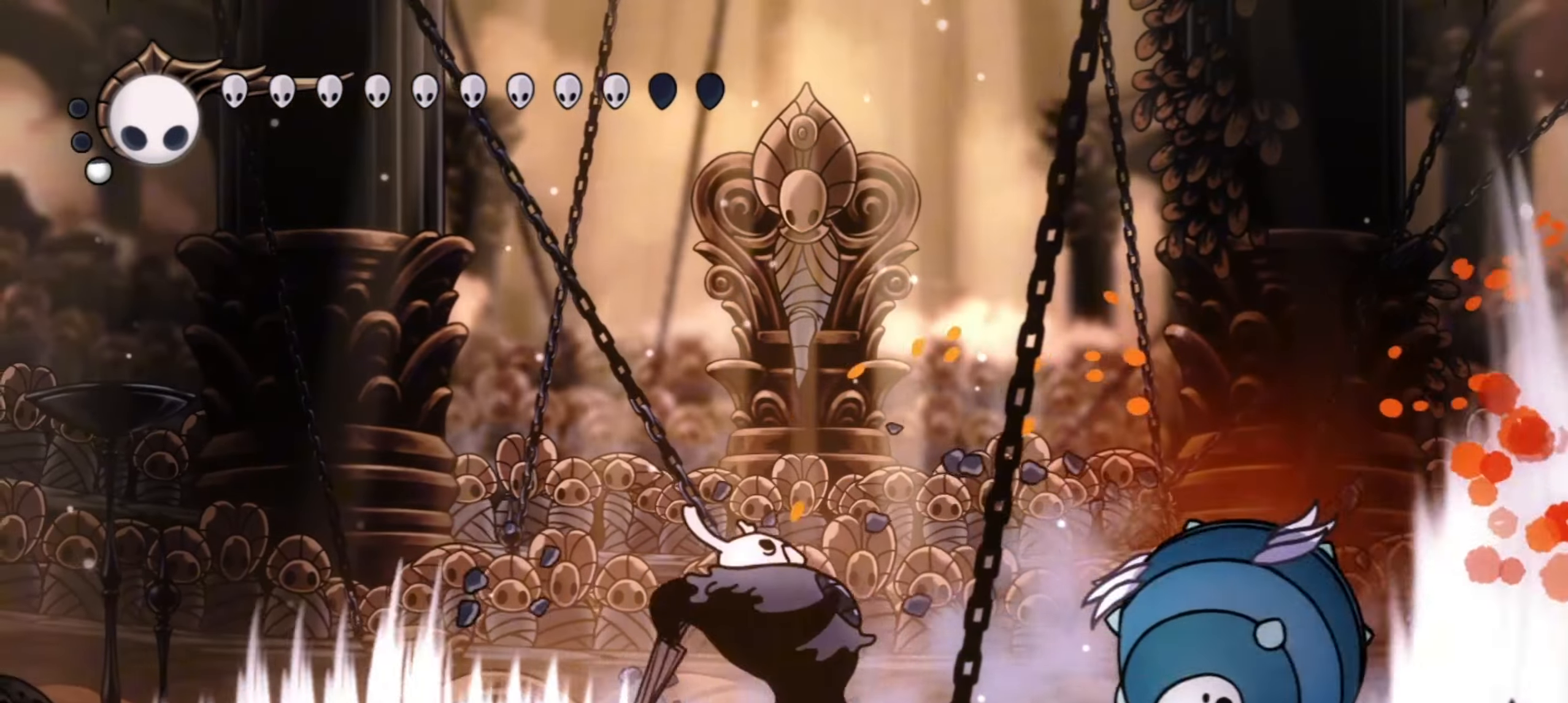
Gameplay with keyboard; each line is a JSON object with the keys held at the frame after it. "events" lists presses ("down") and releases ("up") of "a", "c", "d", "down", "f", "i", "left", "right", "s", "up", "x" and "z" between this image and that frame as [ms after this image, input, new state], when the widget could be followed in between. No other keys are recorded. Mouse input is not recorded.
{"keys": ["x"], "events": [[150, "right", "up"]]}
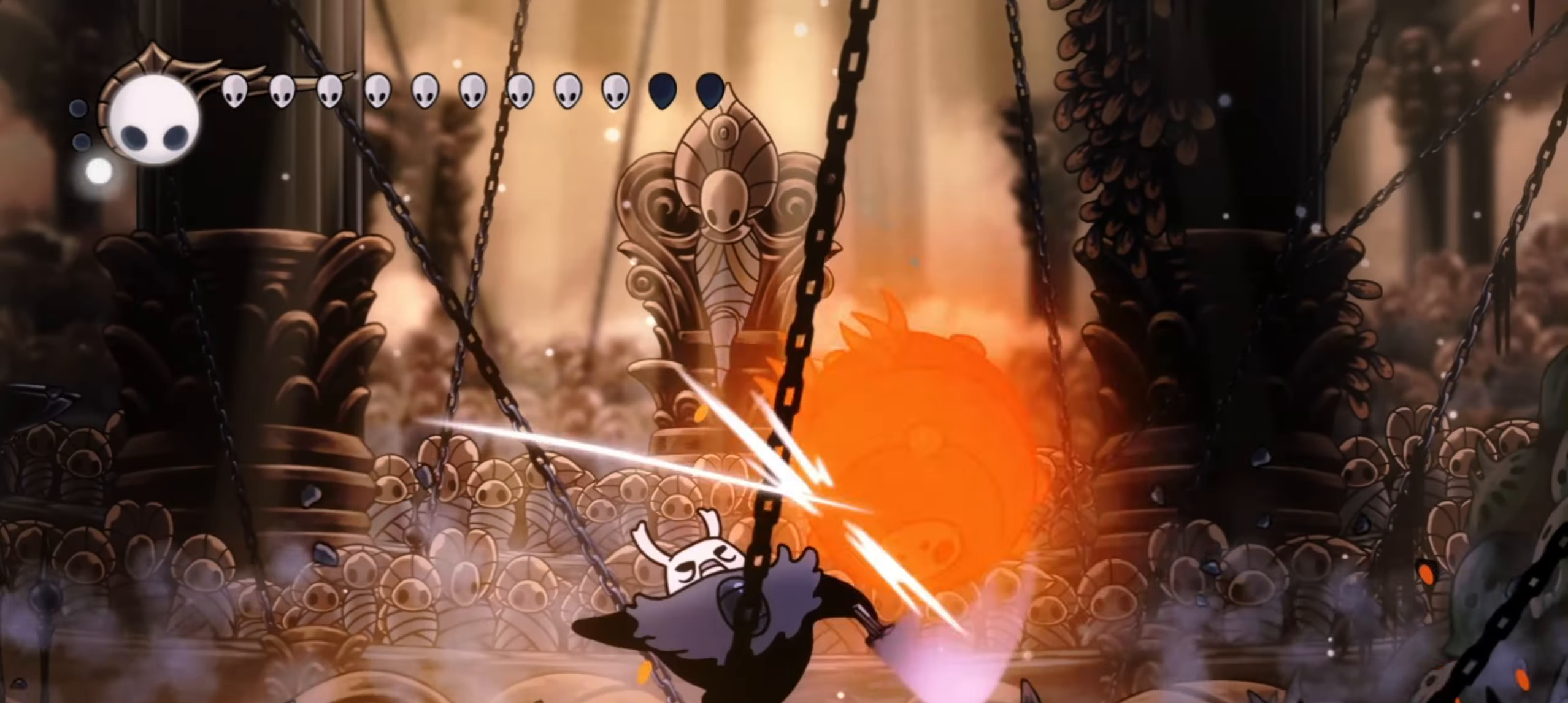
{"keys": ["right", "x"], "events": [[350, "right", "down"]]}
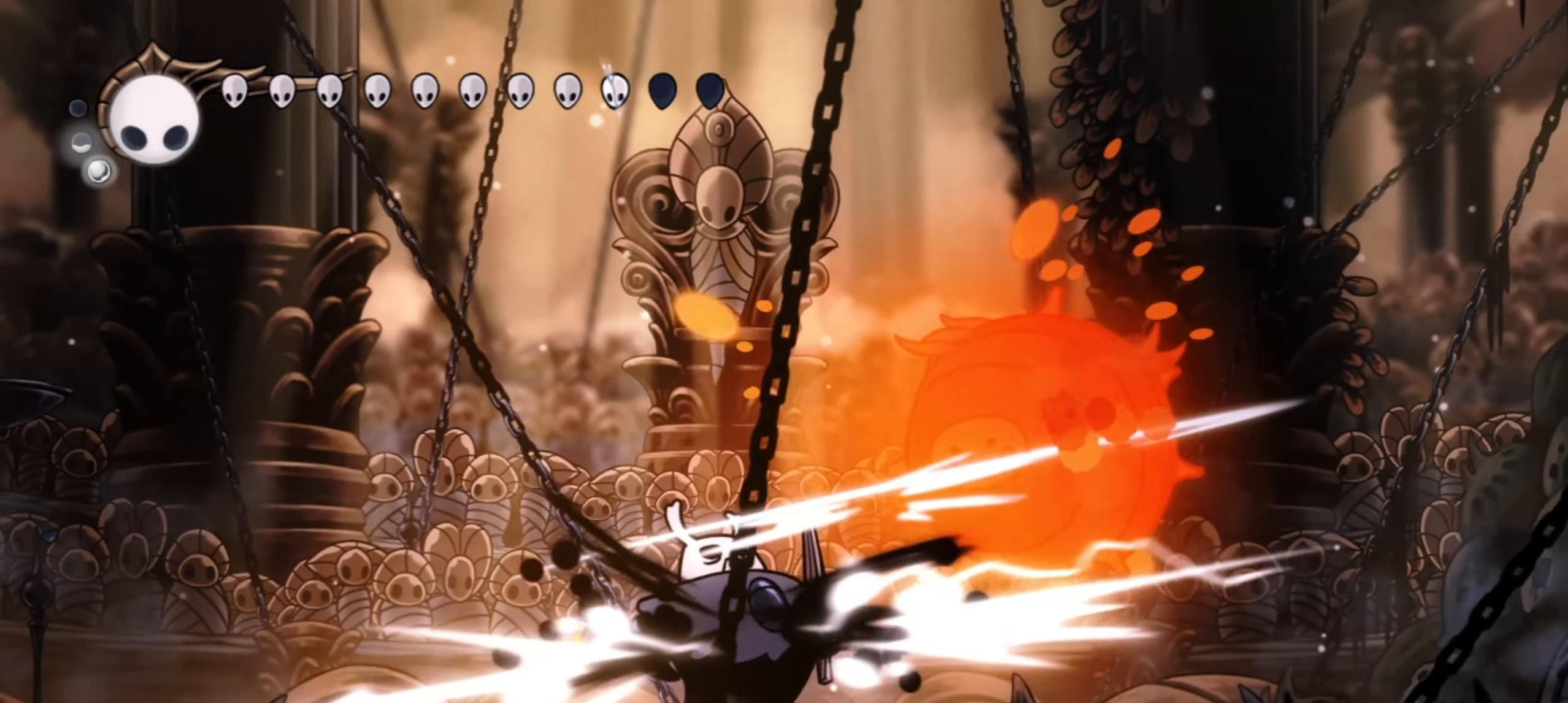
{"keys": ["right", "x"], "events": []}
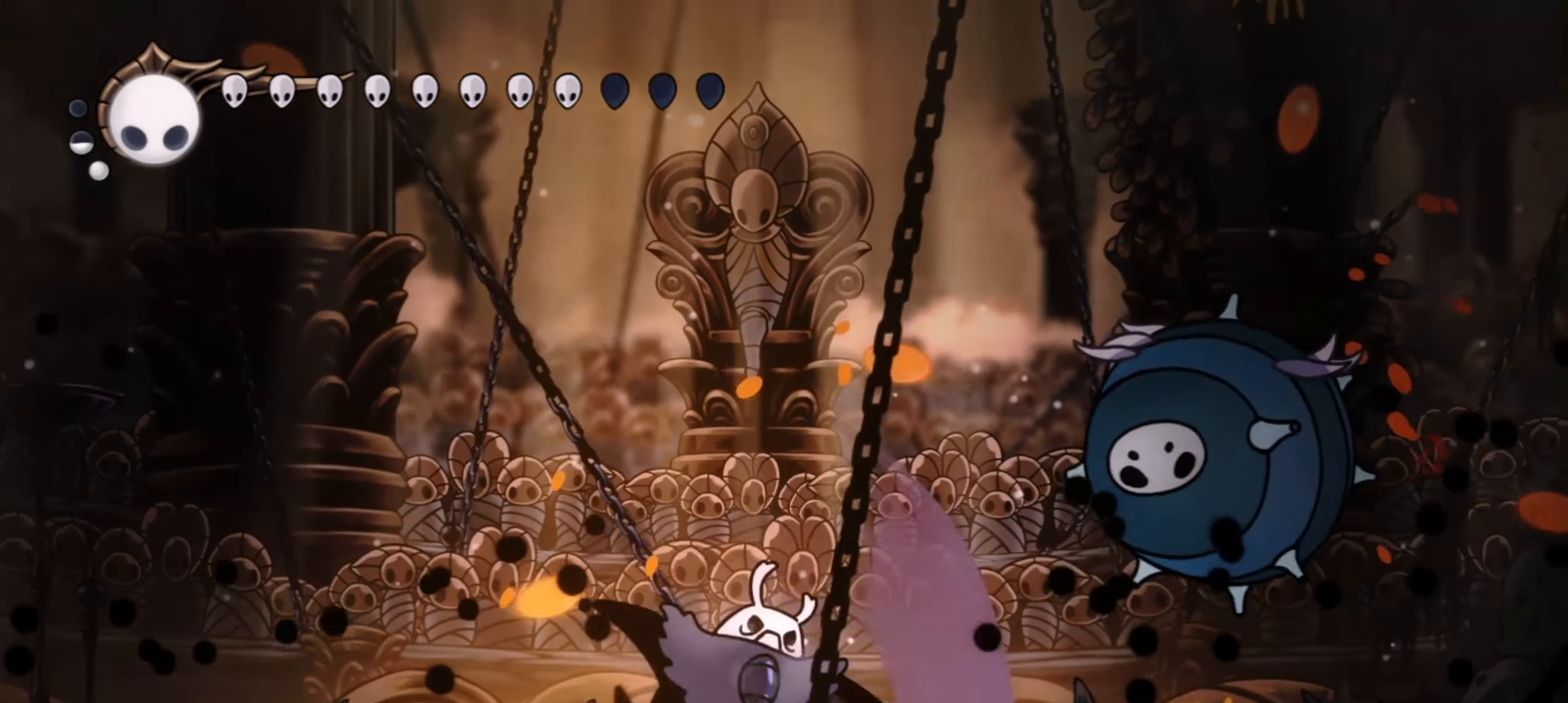
{"keys": ["x"], "events": [[283, "right", "up"]]}
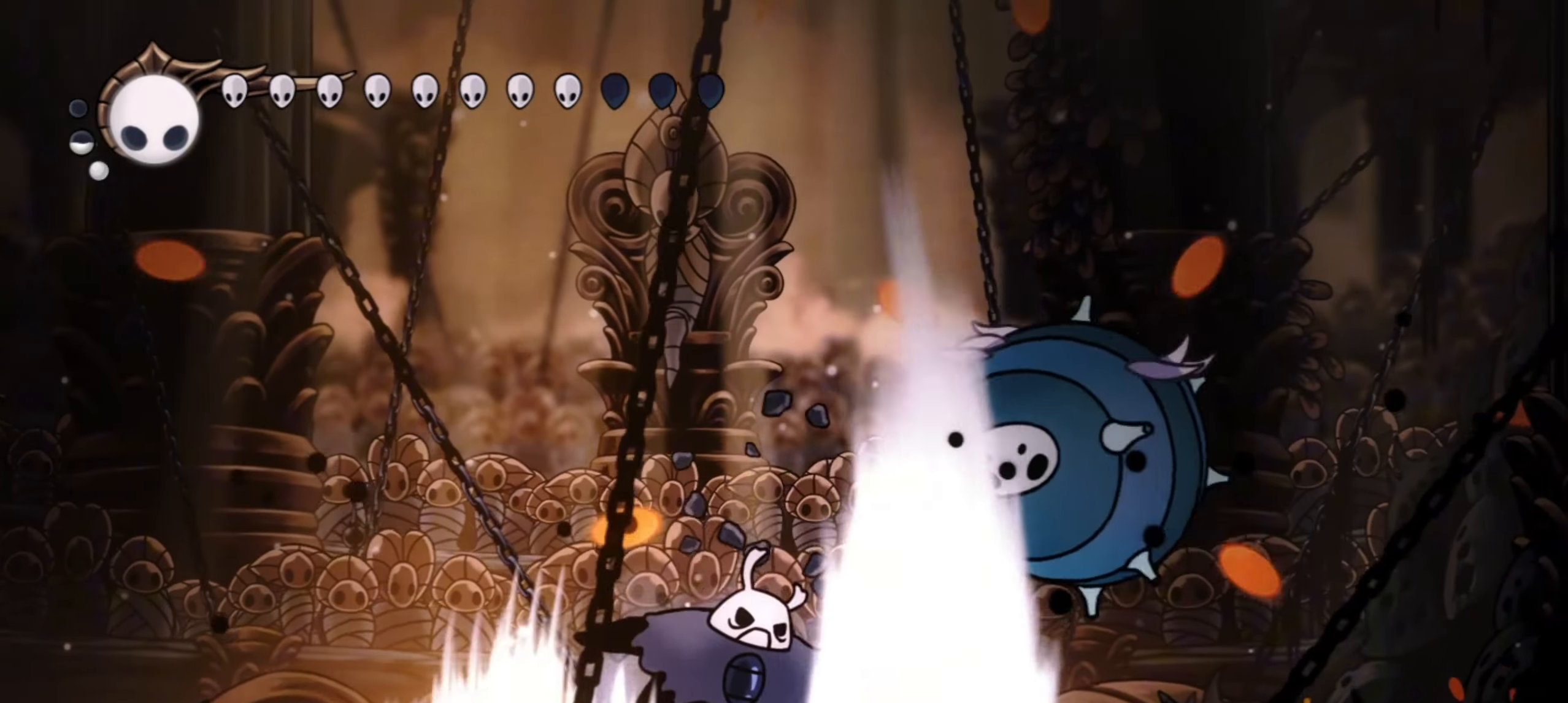
{"keys": ["x"], "events": []}
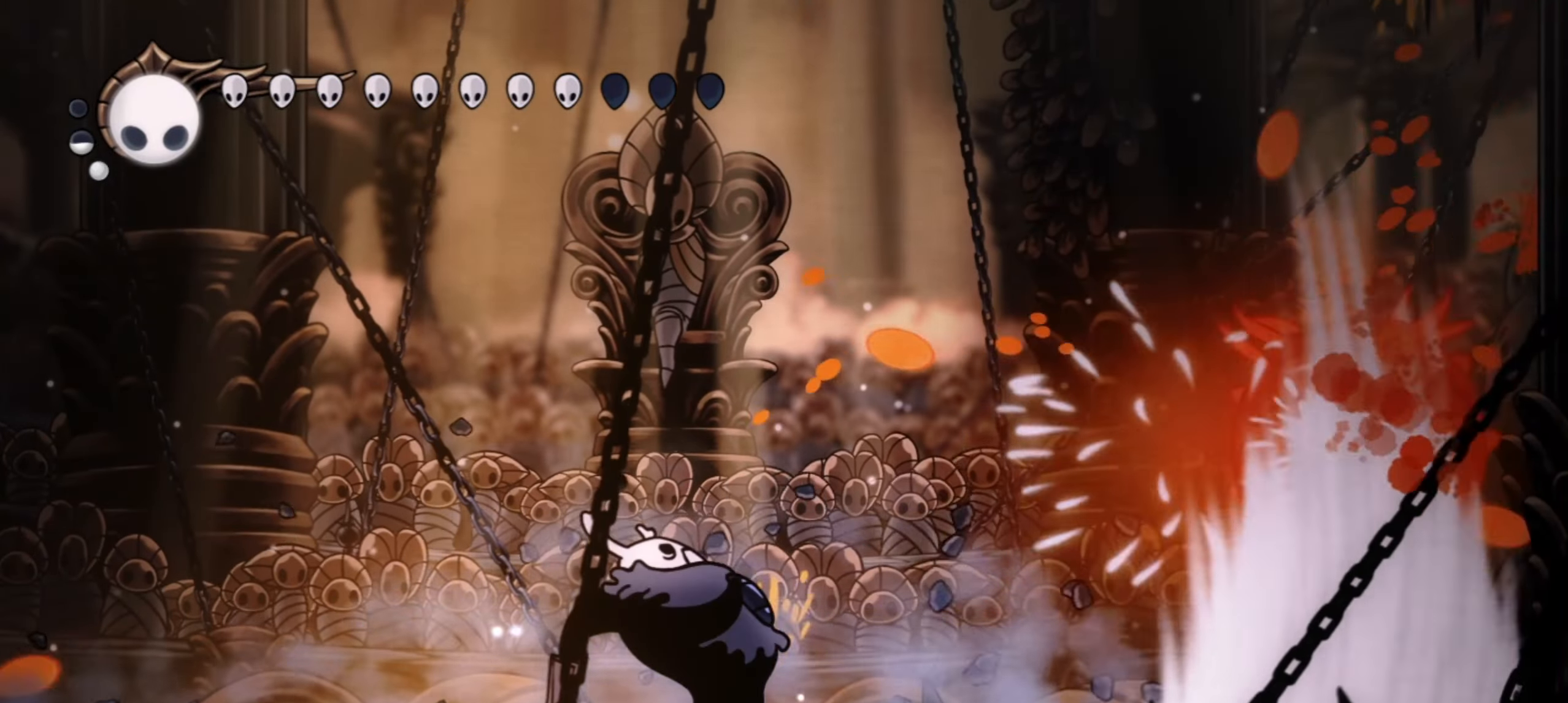
{"keys": ["right", "x"], "events": [[83, "right", "down"]]}
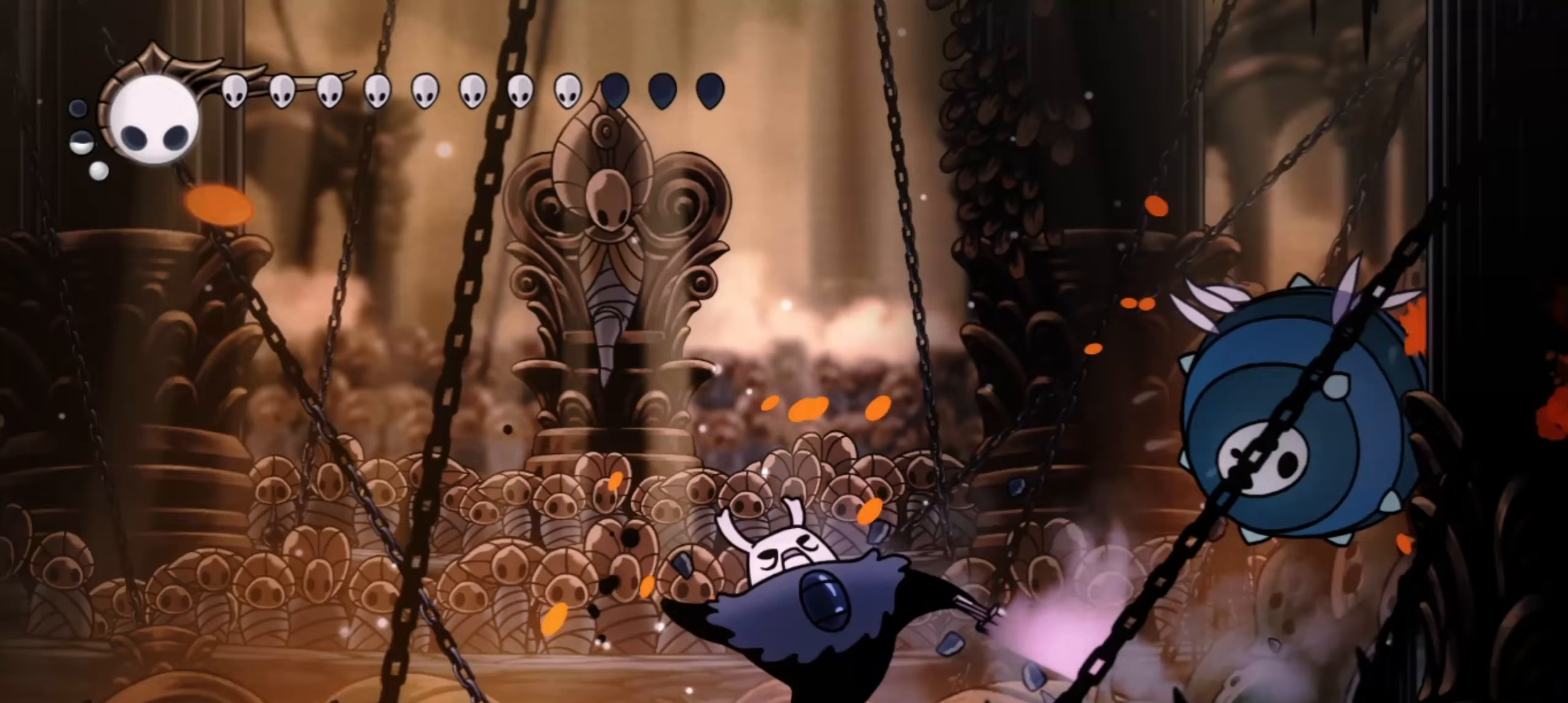
{"keys": ["x", "z"], "events": [[50, "i", "down"], [50, "z", "down"], [117, "i", "up"], [283, "right", "up"]]}
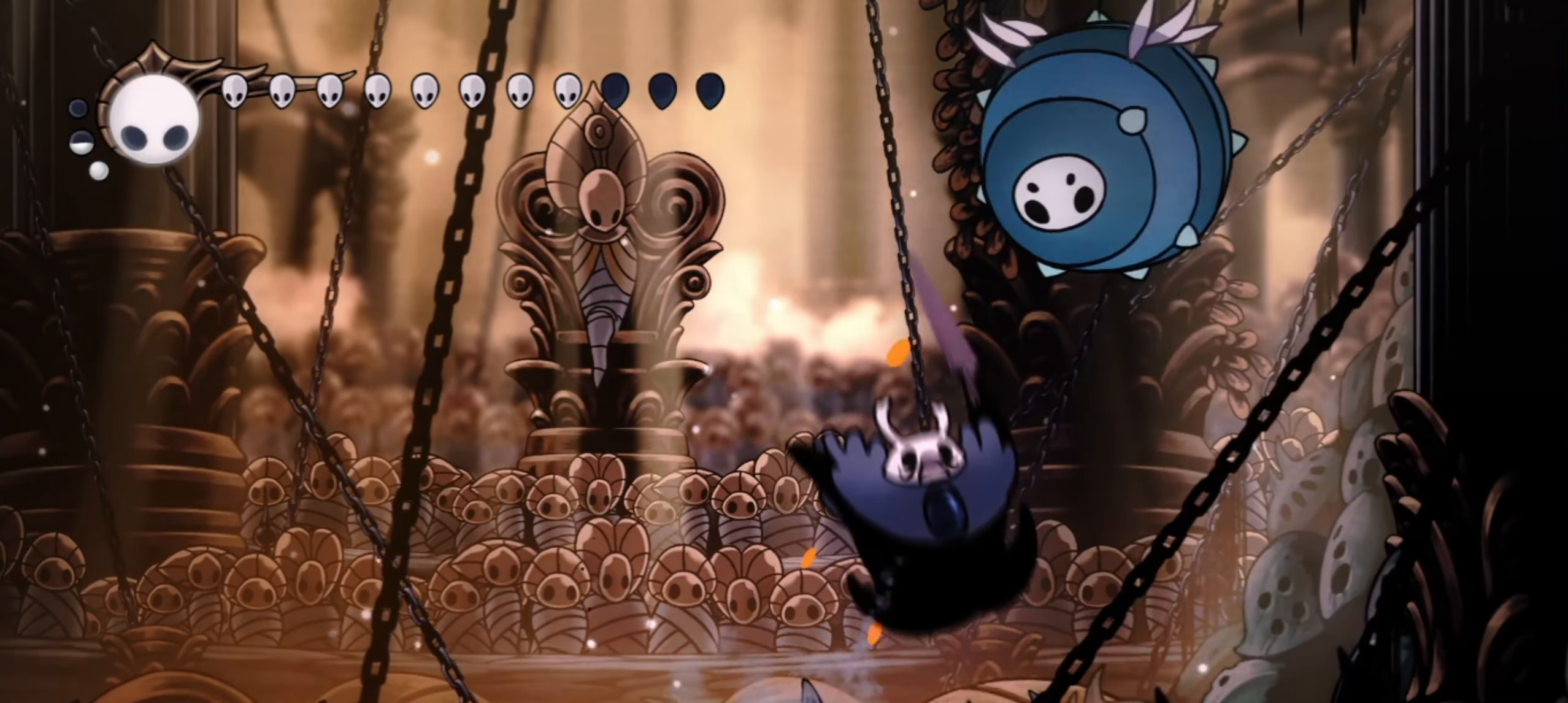
{"keys": ["left"], "events": [[17, "z", "up"], [67, "x", "up"], [250, "right", "down"], [300, "left", "down"], [300, "right", "up"]]}
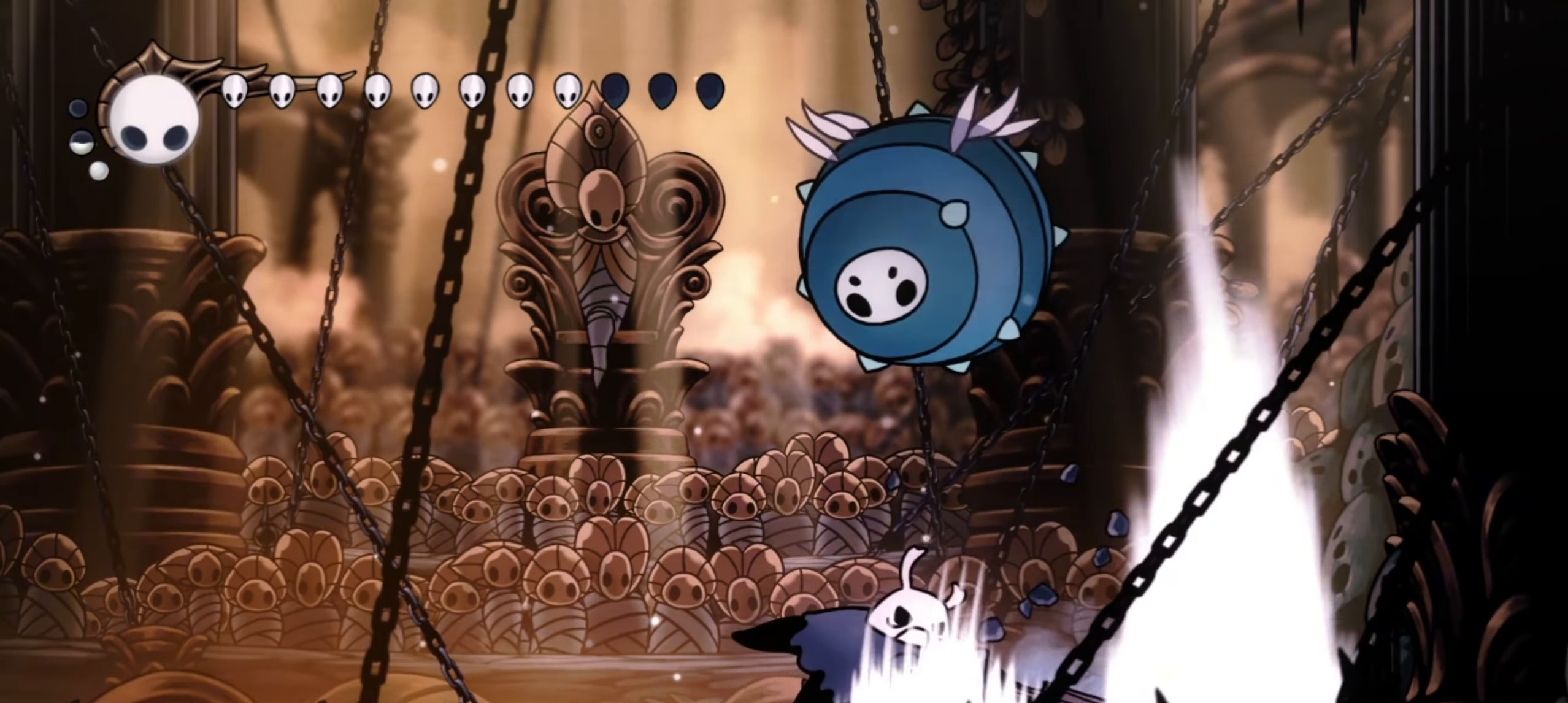
{"keys": ["left"], "events": [[33, "c", "down"], [133, "c", "up"], [183, "c", "down"], [317, "c", "up"], [417, "c", "down"], [500, "c", "up"]]}
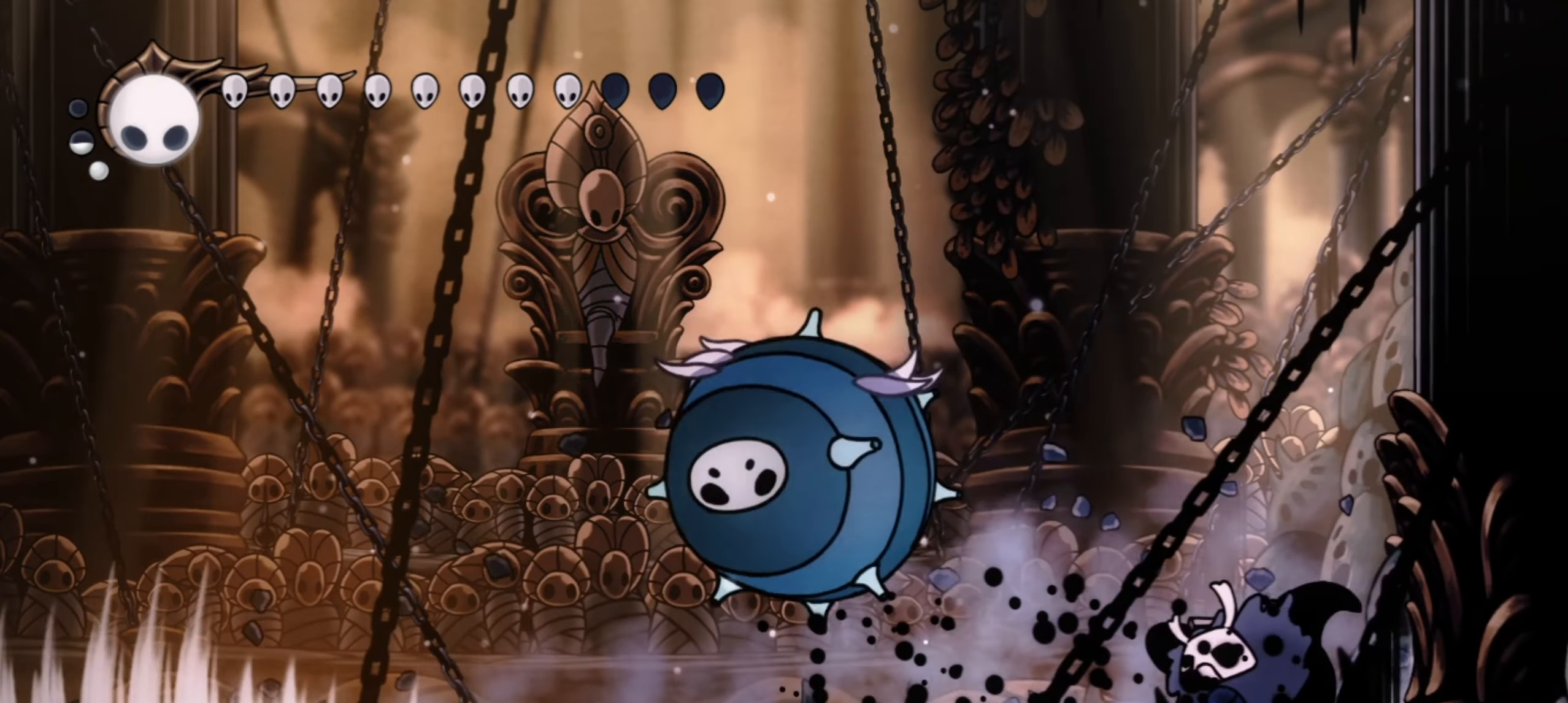
{"keys": [], "events": [[100, "left", "up"], [300, "x", "down"], [300, "z", "down"], [433, "x", "up"], [433, "z", "up"]]}
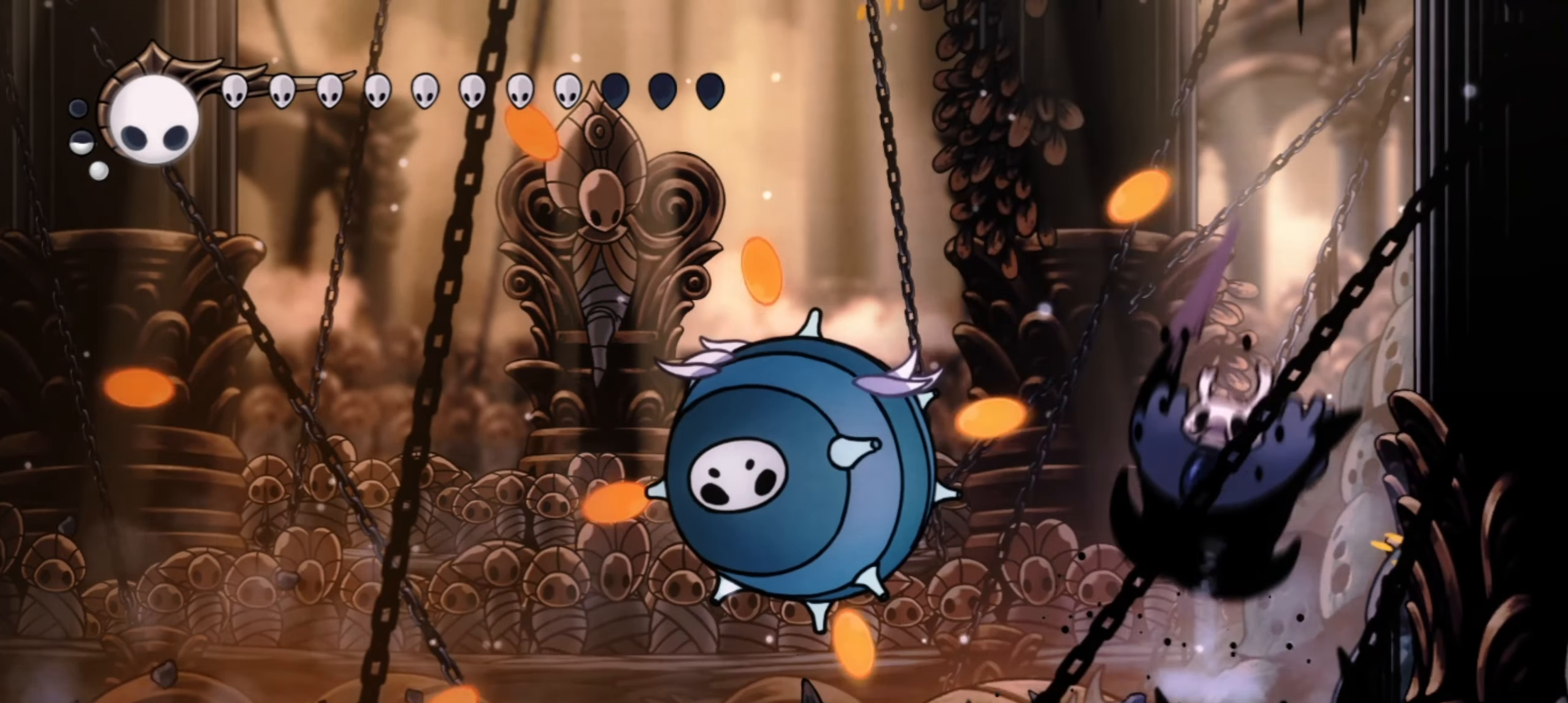
{"keys": ["right", "z"], "events": [[67, "x", "down"], [167, "x", "up"], [450, "z", "down"], [500, "right", "down"]]}
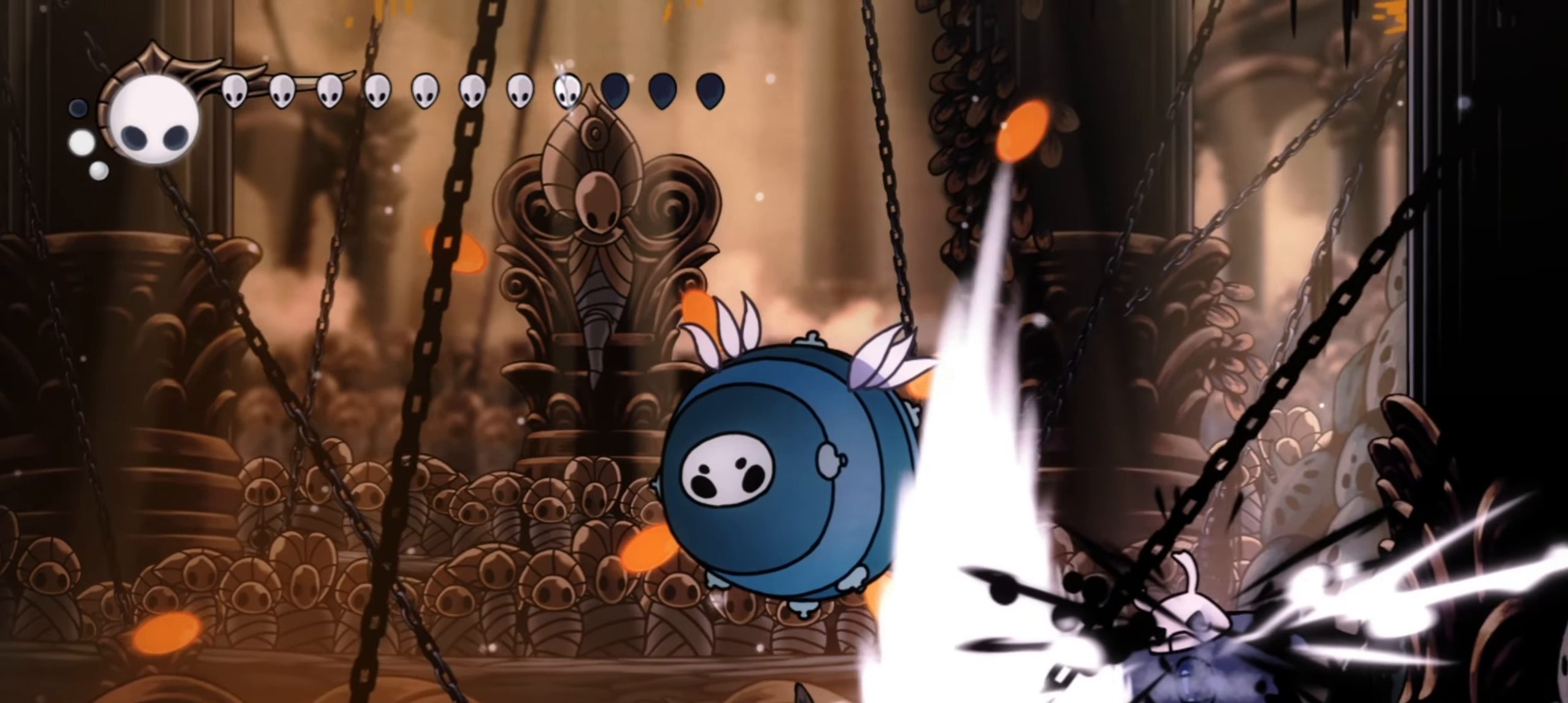
{"keys": ["left", "x", "z"], "events": [[183, "left", "down"], [183, "right", "up"], [183, "z", "up"], [317, "x", "down"], [317, "z", "down"], [367, "z", "up"], [417, "x", "up"], [500, "x", "down"], [500, "z", "down"]]}
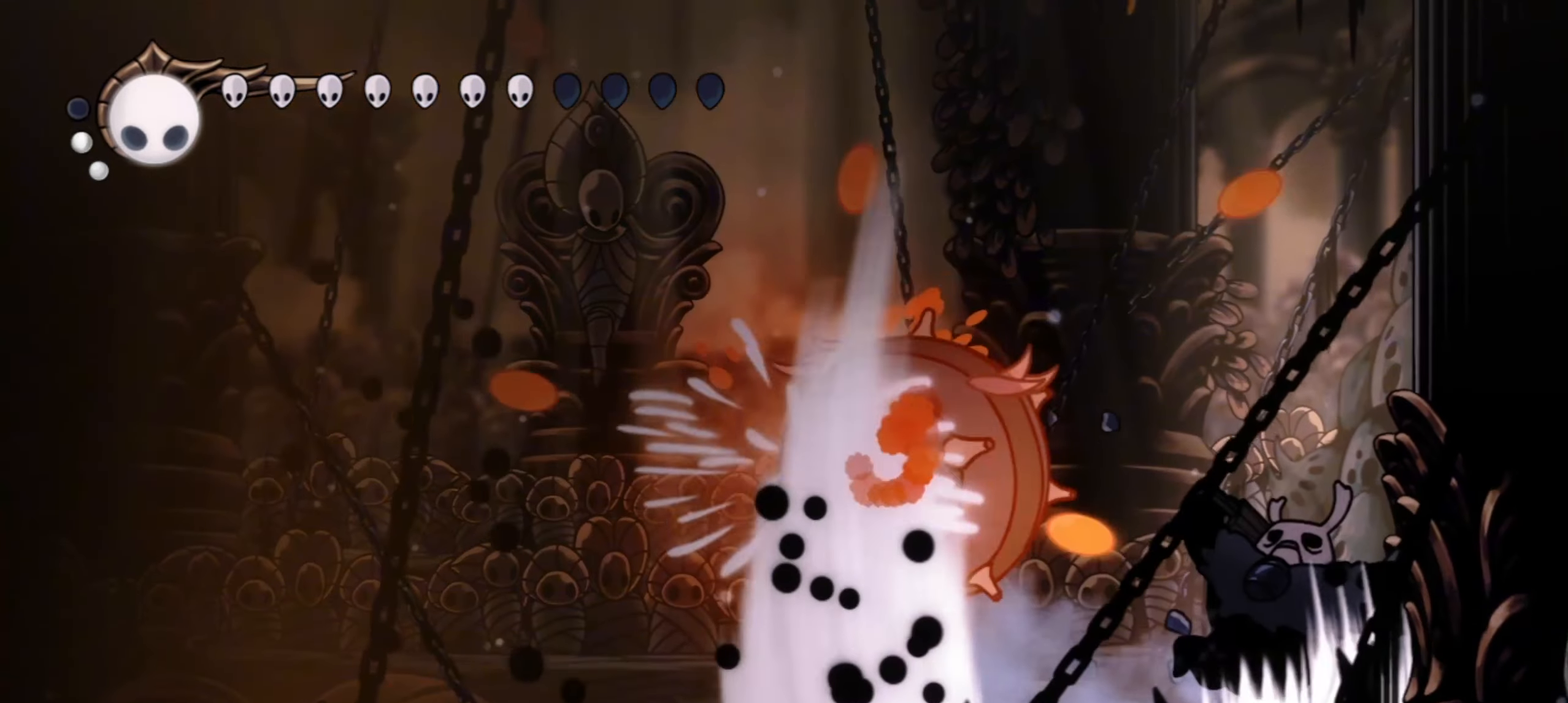
{"keys": ["left", "x", "z"], "events": [[50, "x", "up"], [50, "z", "up"], [200, "left", "up"], [233, "x", "down"], [233, "z", "down"], [283, "x", "up"], [283, "z", "up"], [383, "x", "down"], [383, "z", "down"], [433, "left", "down"], [433, "x", "up"], [433, "z", "up"], [483, "x", "down"], [483, "z", "down"]]}
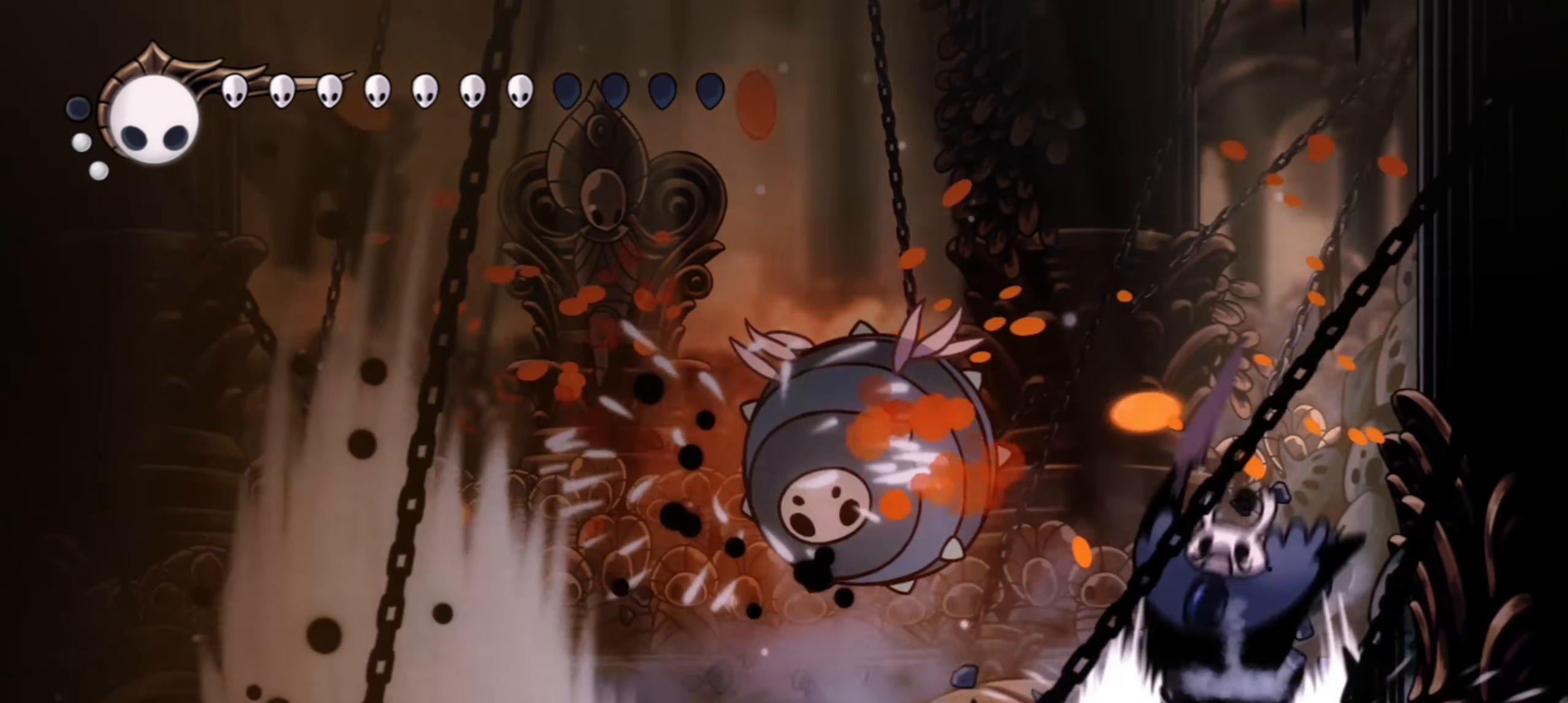
{"keys": ["left"], "events": [[33, "x", "up"], [33, "z", "up"], [67, "left", "up"], [217, "x", "down"], [267, "x", "up"], [500, "left", "down"]]}
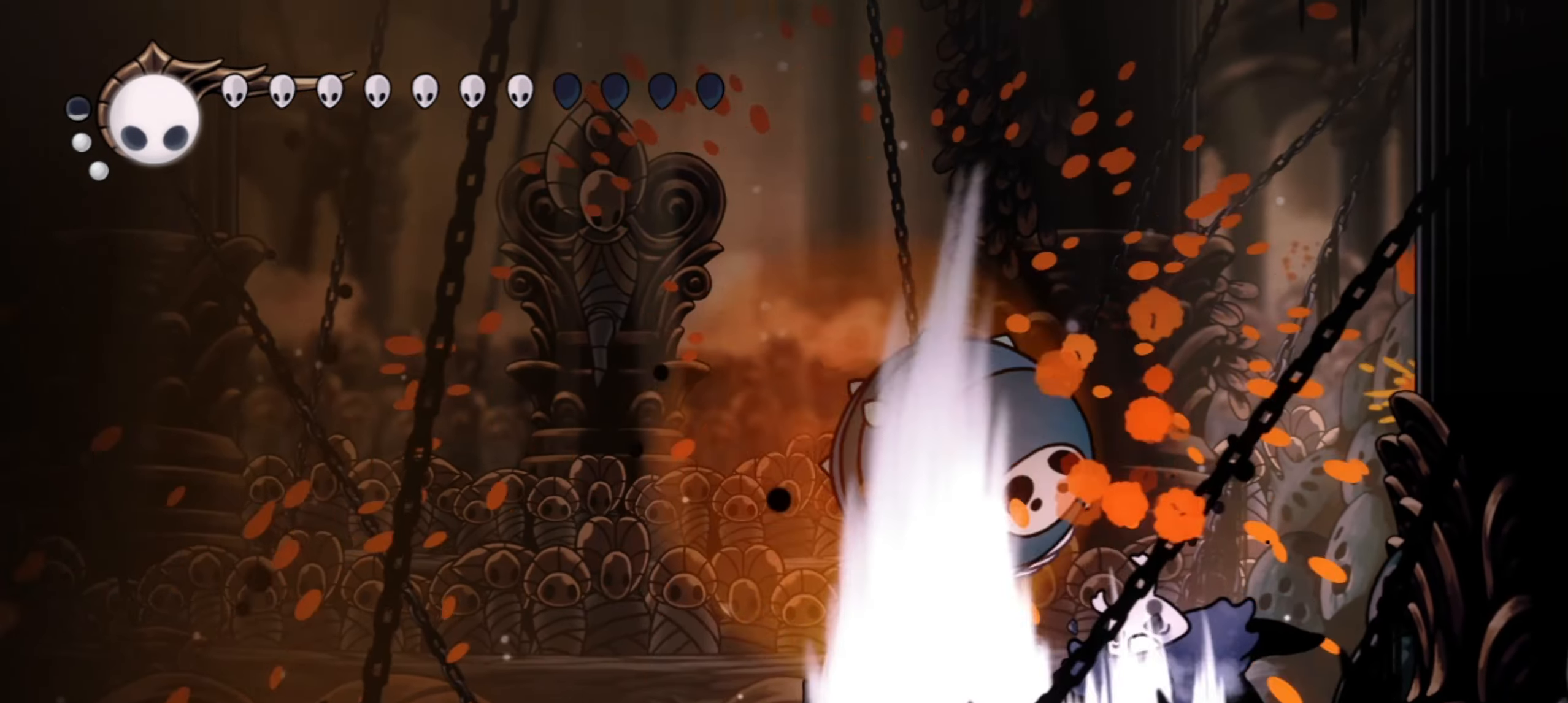
{"keys": ["a", "left"], "events": [[417, "a", "down"]]}
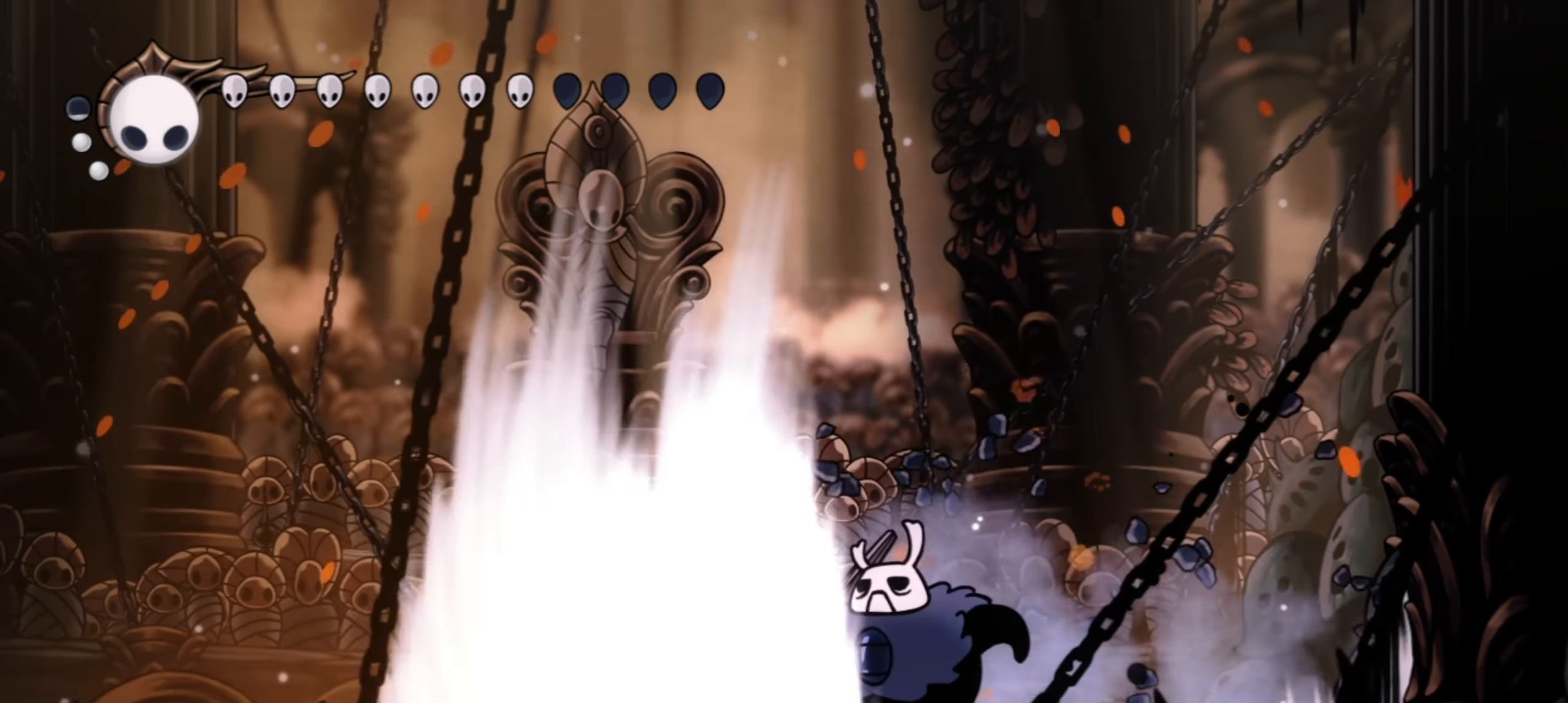
{"keys": ["a"], "events": [[150, "left", "up"]]}